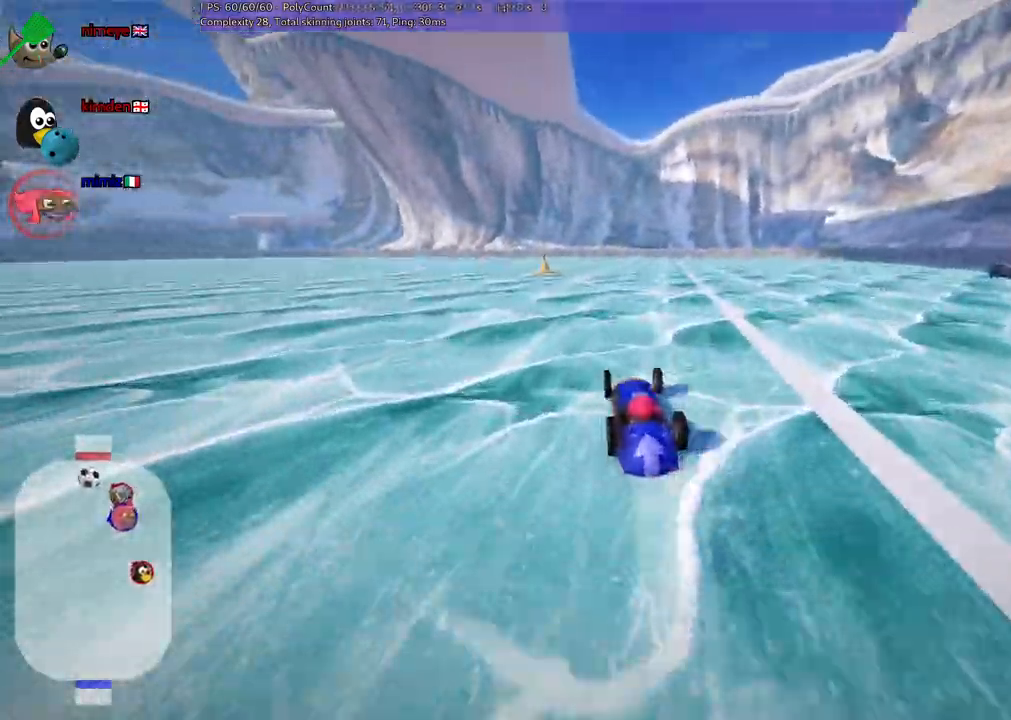
Gameplay with keyboard; each line is a JSON object with the keys held at the frame after it. "events" lists presses ("down") and releases ("up") of ".", "/", "alt_r", "b", "c", "comma", "ctrl_r", "d", "down", "f", "g", "h", "j", "k", "l", "left", "m", "quote", "return", "right", "semicolon", "shift_r", "space", "super", "up", "v" and "x" between this image and that frame as [ms after this image, input, new state], when the widget could be followed in between. No other keys are recorded. Mouse input is not recorded.
{"keys": ["up"], "events": [[250, "left", "down"], [433, "left", "up"]]}
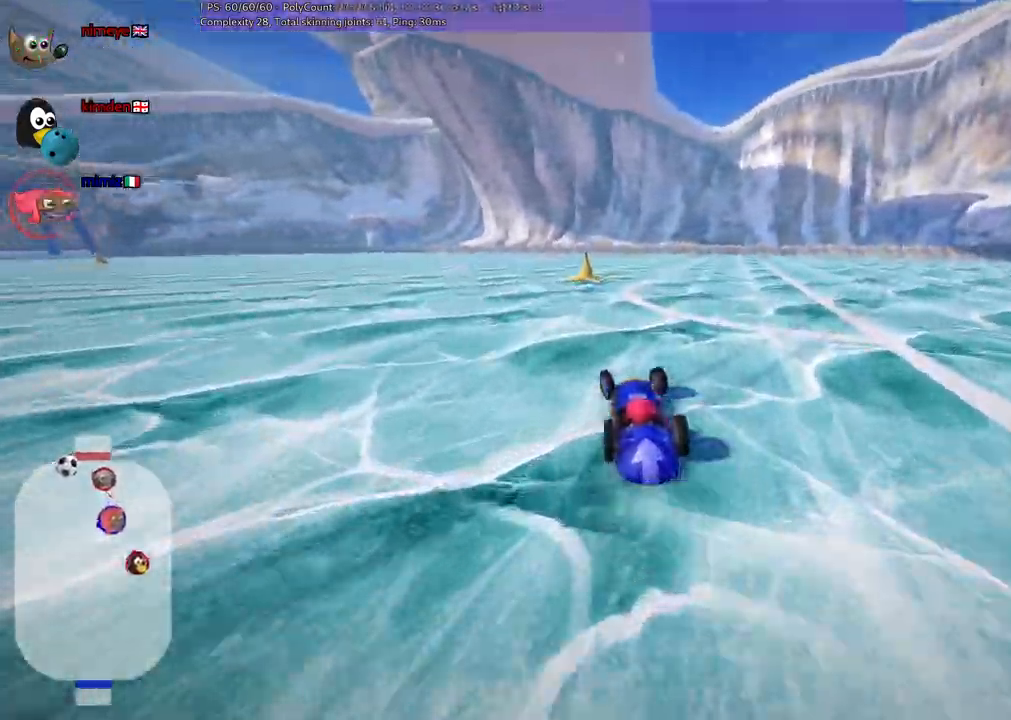
{"keys": ["left", "m", "up"]}
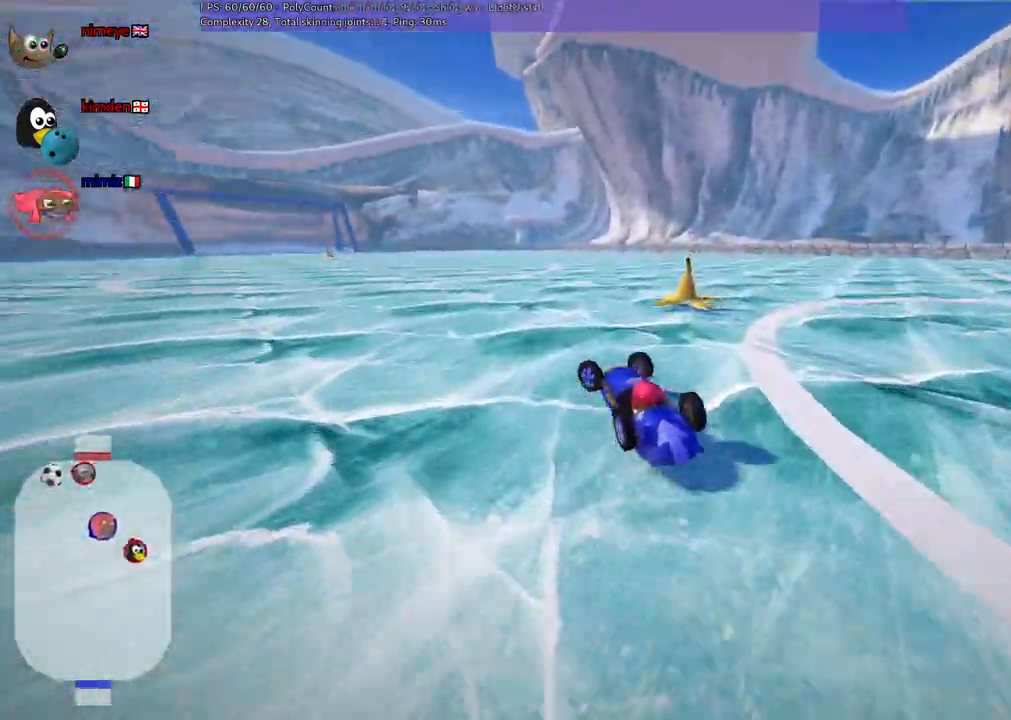
{"keys": ["m", "right", "up"], "events": [[383, "left", "up"], [383, "right", "down"]]}
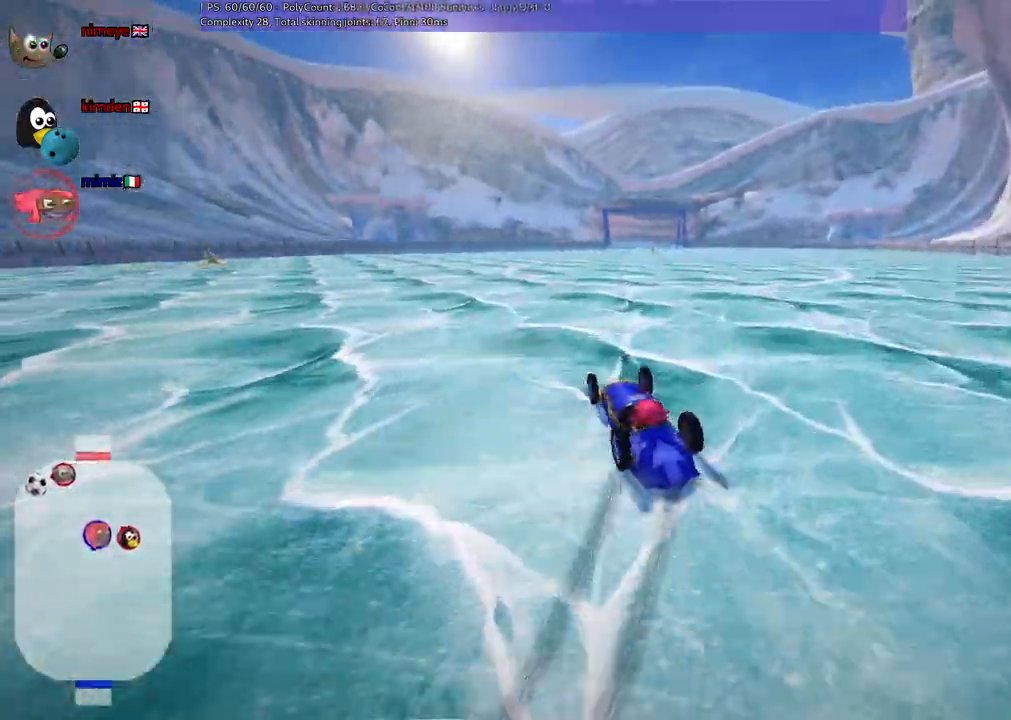
{"keys": ["m", "right", "up"], "events": []}
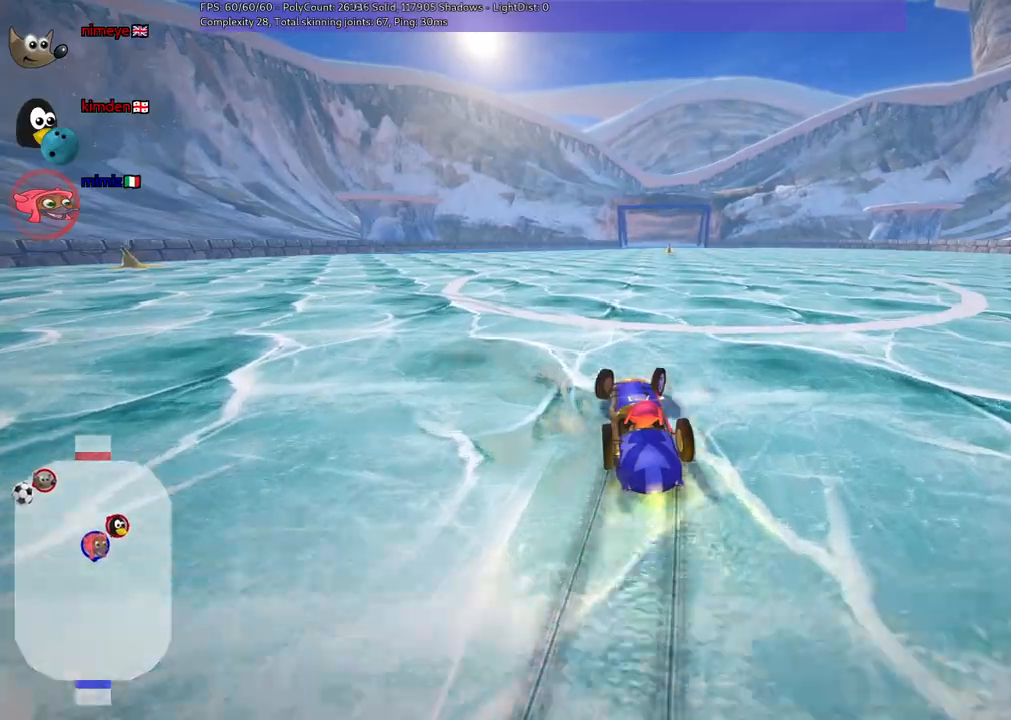
{"keys": ["up"], "events": [[33, "m", "up"], [183, "right", "up"]]}
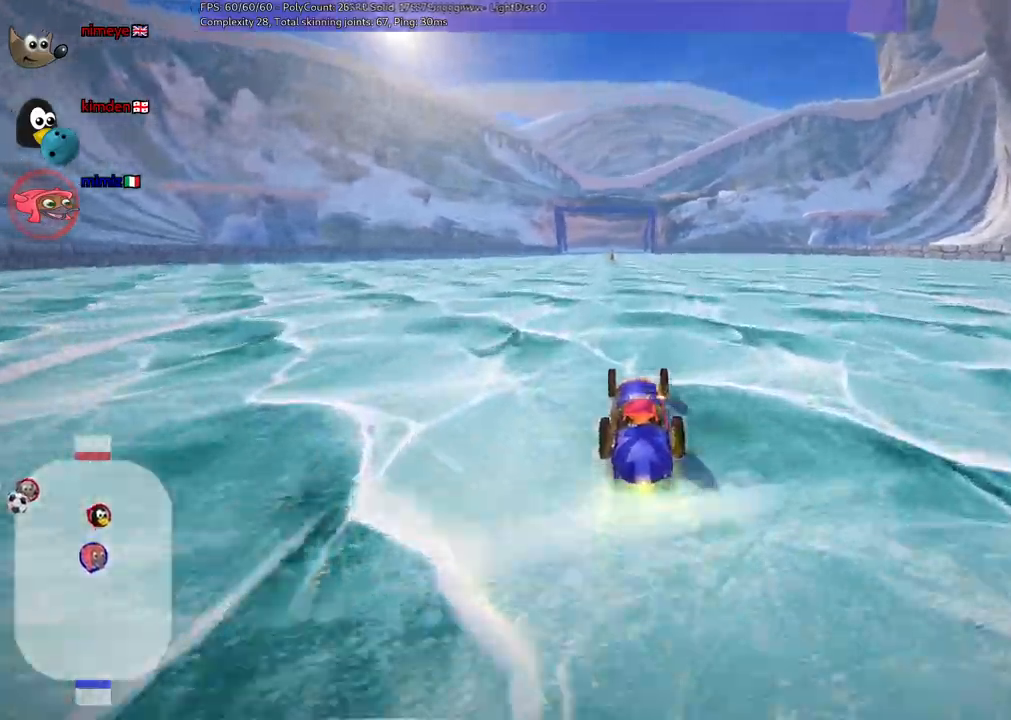
{"keys": ["up"], "events": [[383, "left", "down"], [483, "left", "up"]]}
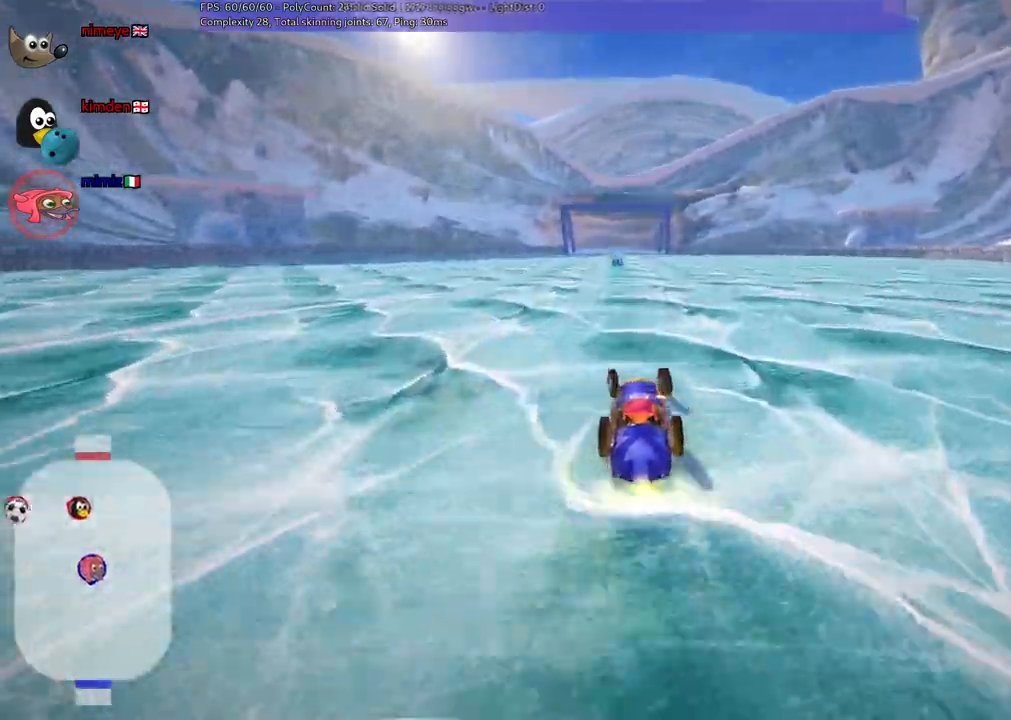
{"keys": ["b", "up"], "events": [[367, "b", "down"]]}